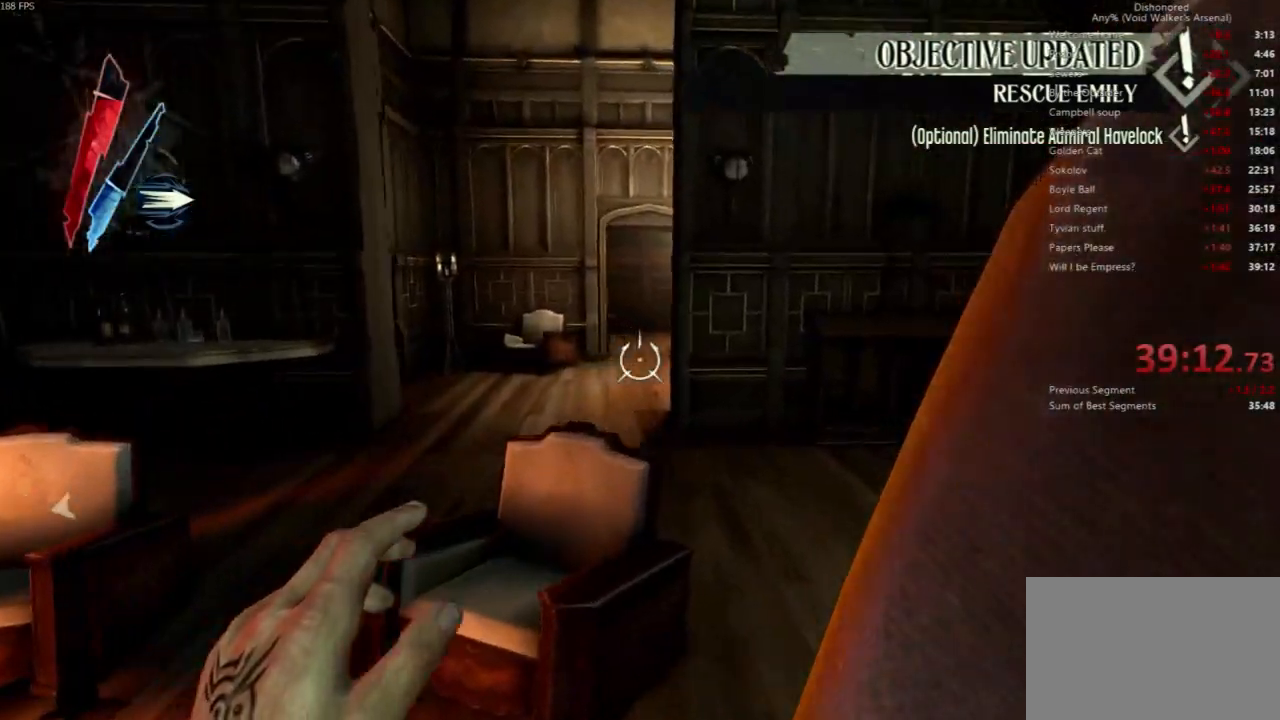
Gameplay with keyboard and mouse; each line is a JSON object with the keys and mouse buttons held at the frame after it. "events" lists presses ("down") and releases ("up") of "4", "5", "a", "alt", "c", "ctrl", "d", "e", "escape", "f", "q", "r", "s", "shift", "space", "tab", "v", "w", "x", "z", "mouse_left", "mouse_middle", "mouse_right", "mouse_wheel_up" and "mouse_wheel_down" between this image and that frame as [ms after this image, input, new state], when the widget could be followed in between. "mouse_left", "mouse_middle", "mouse_right", "mouse_wheel_up", "mouse_wheel_down" = the "left", "middle", "right", "wheel_up", "wheel_down" buttons of the "mouse" list. No other keys are recorded. Not read: mouse_move.
{"keys": ["w"], "mouse": [], "events": [[367, "d", "up"]]}
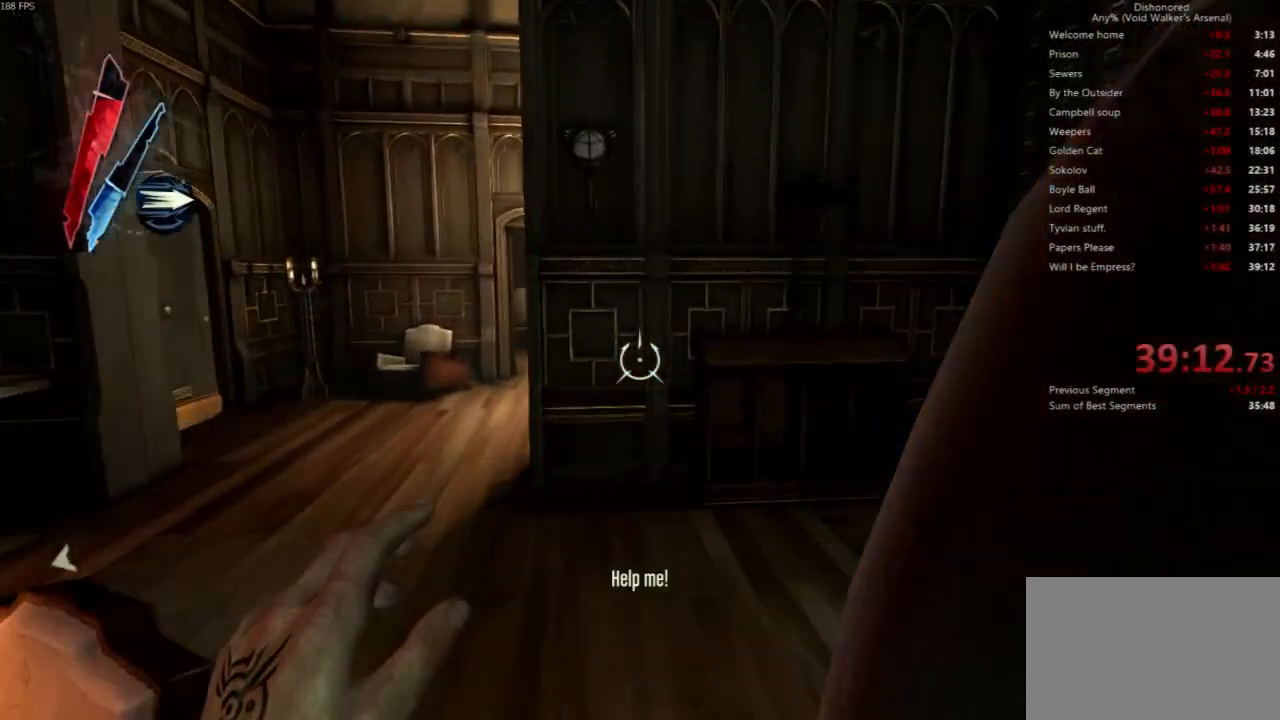
{"keys": ["w"], "mouse": [], "events": []}
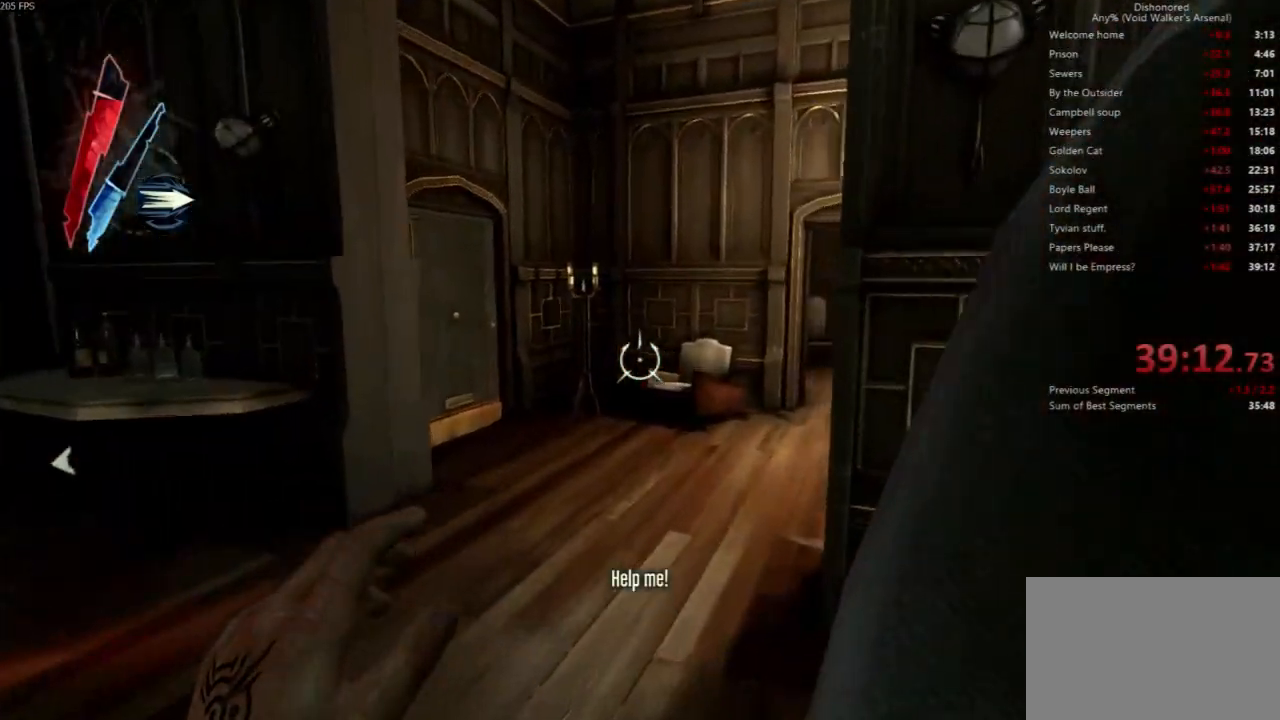
{"keys": ["a", "w"], "mouse": [], "events": [[67, "space", "down"], [100, "space", "up"], [333, "a", "down"]]}
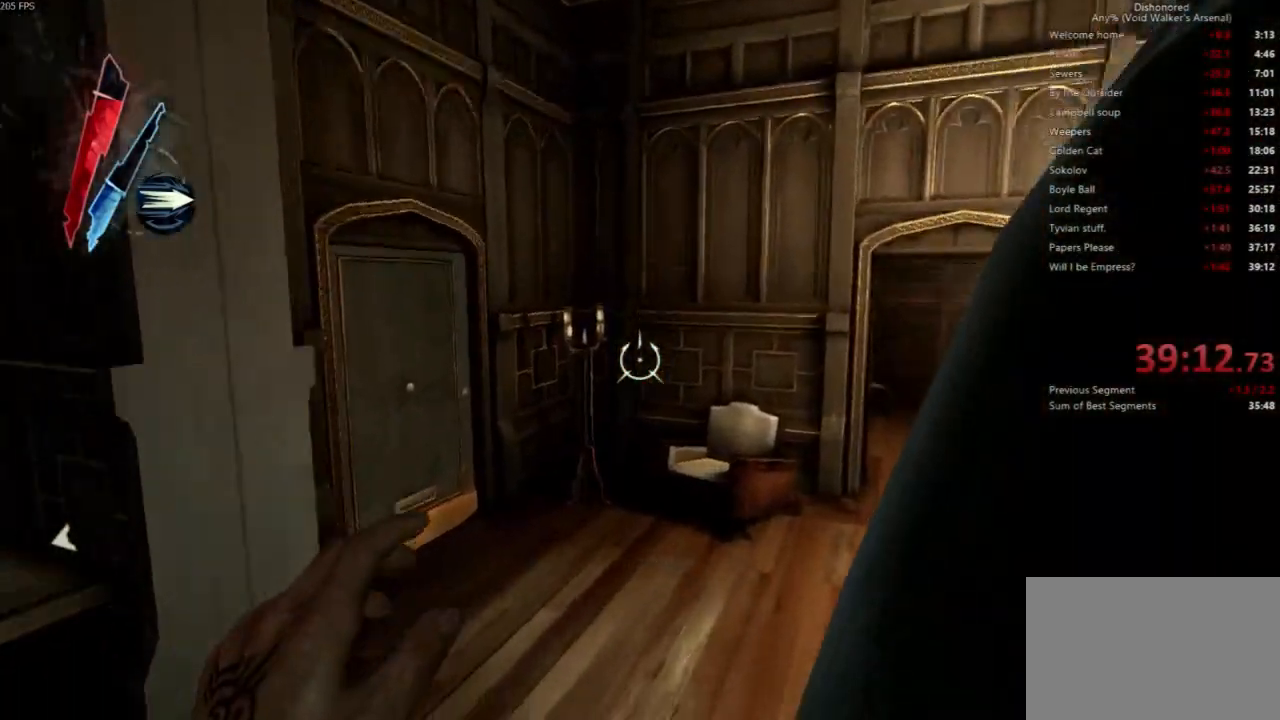
{"keys": ["w"], "mouse": [], "events": [[33, "a", "up"], [167, "space", "down"], [300, "space", "up"]]}
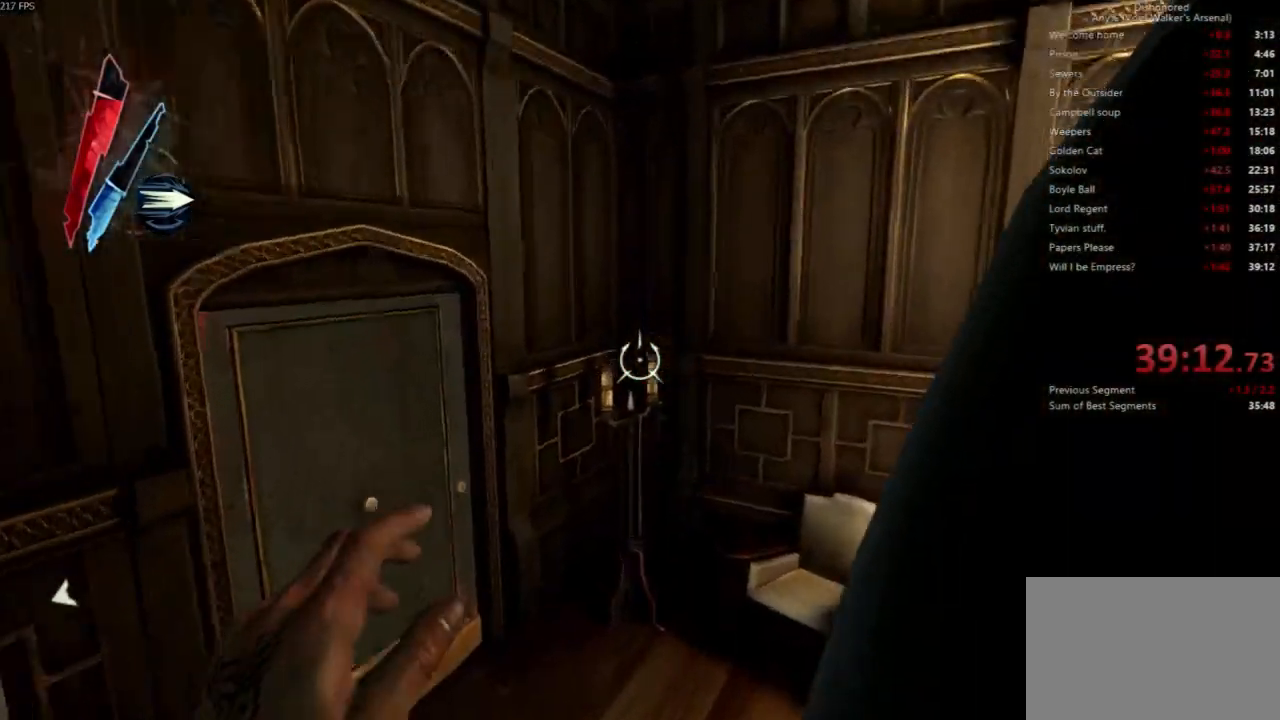
{"keys": ["d", "w"], "mouse": [], "events": [[267, "d", "down"]]}
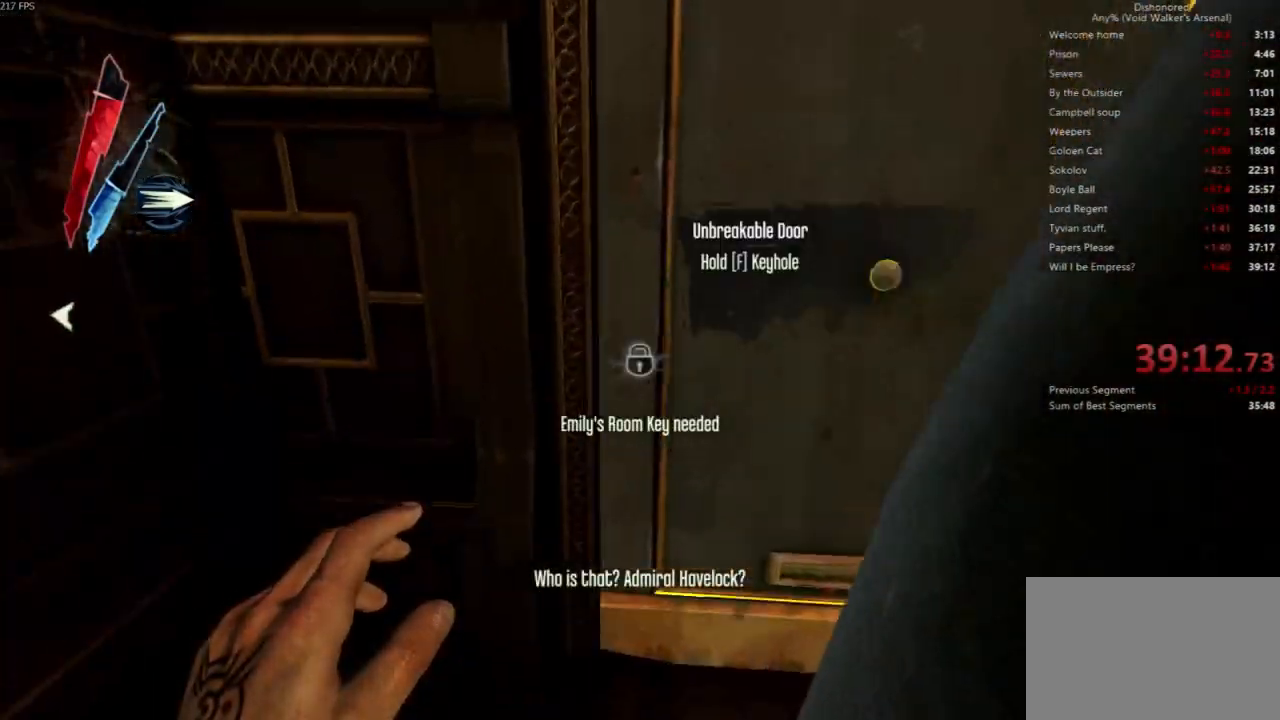
{"keys": ["shift"], "mouse": [], "events": [[133, "shift", "down"], [233, "w", "up"], [333, "d", "up"]]}
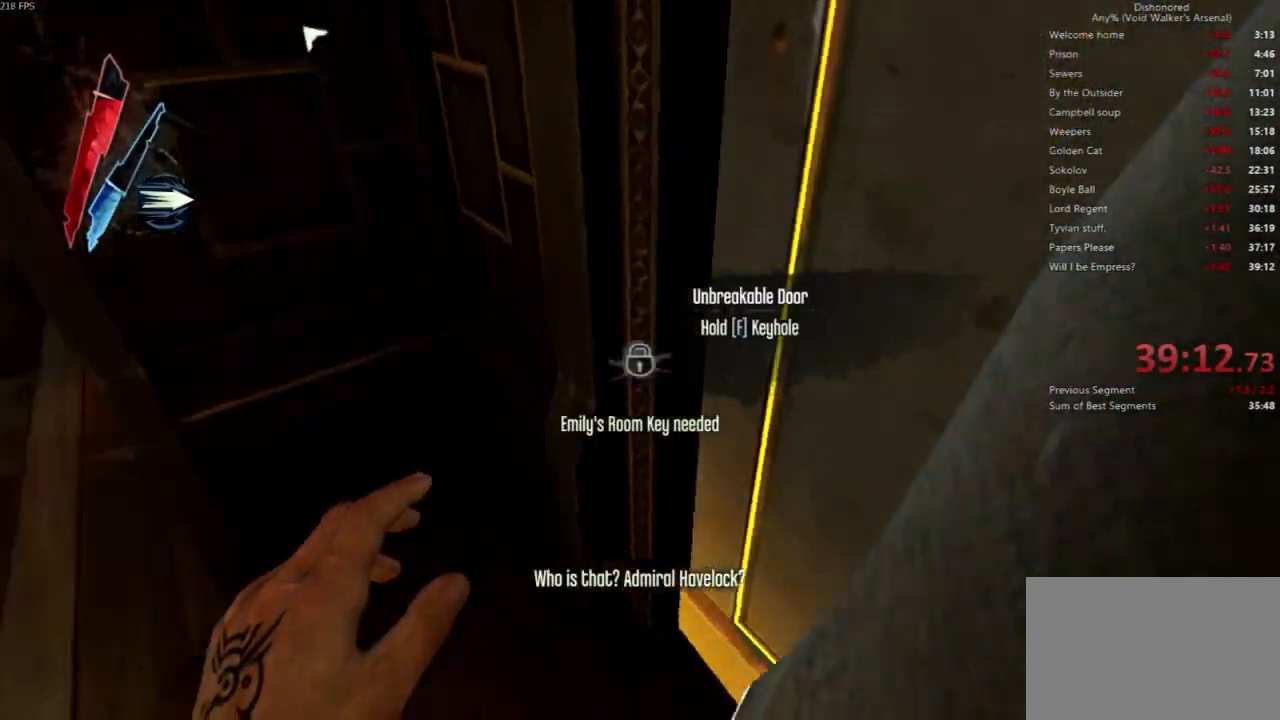
{"keys": ["d", "e", "shift"], "mouse": [], "events": [[433, "e", "down"], [500, "d", "down"]]}
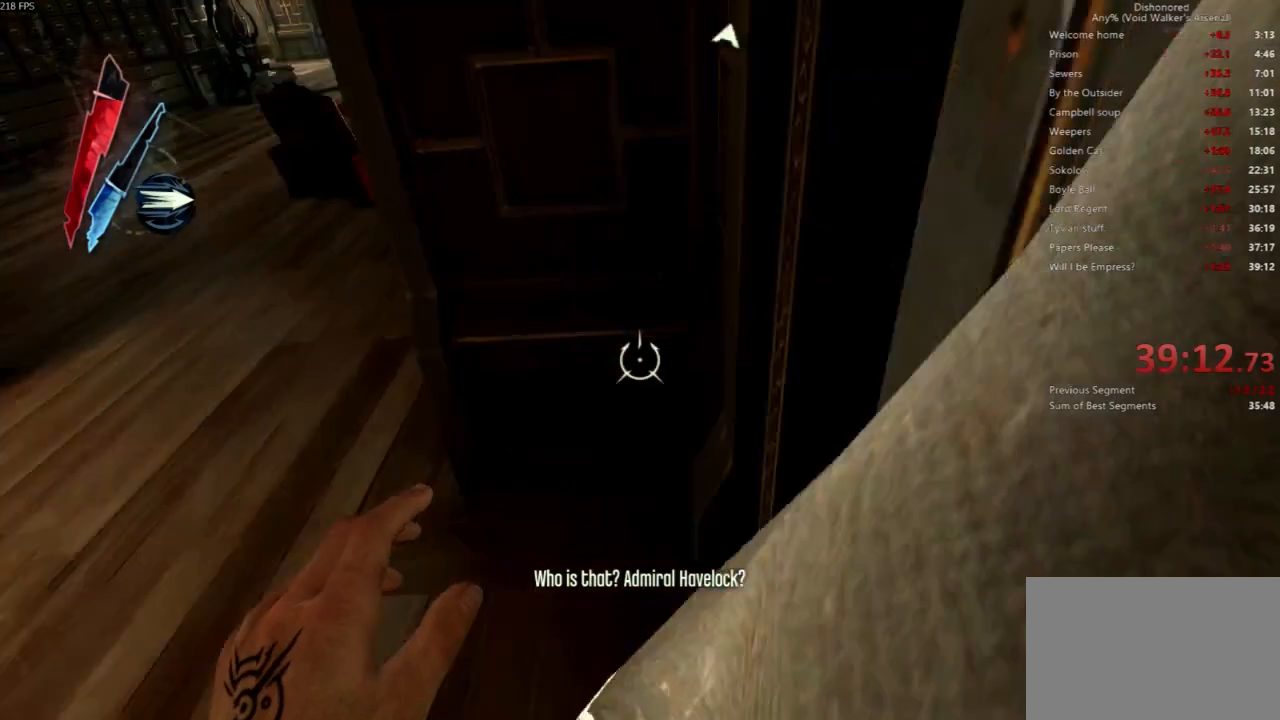
{"keys": [], "mouse": [], "events": [[33, "mouse_left", "down"], [133, "mouse_left", "up"], [333, "e", "up"], [333, "shift", "up"], [400, "d", "up"]]}
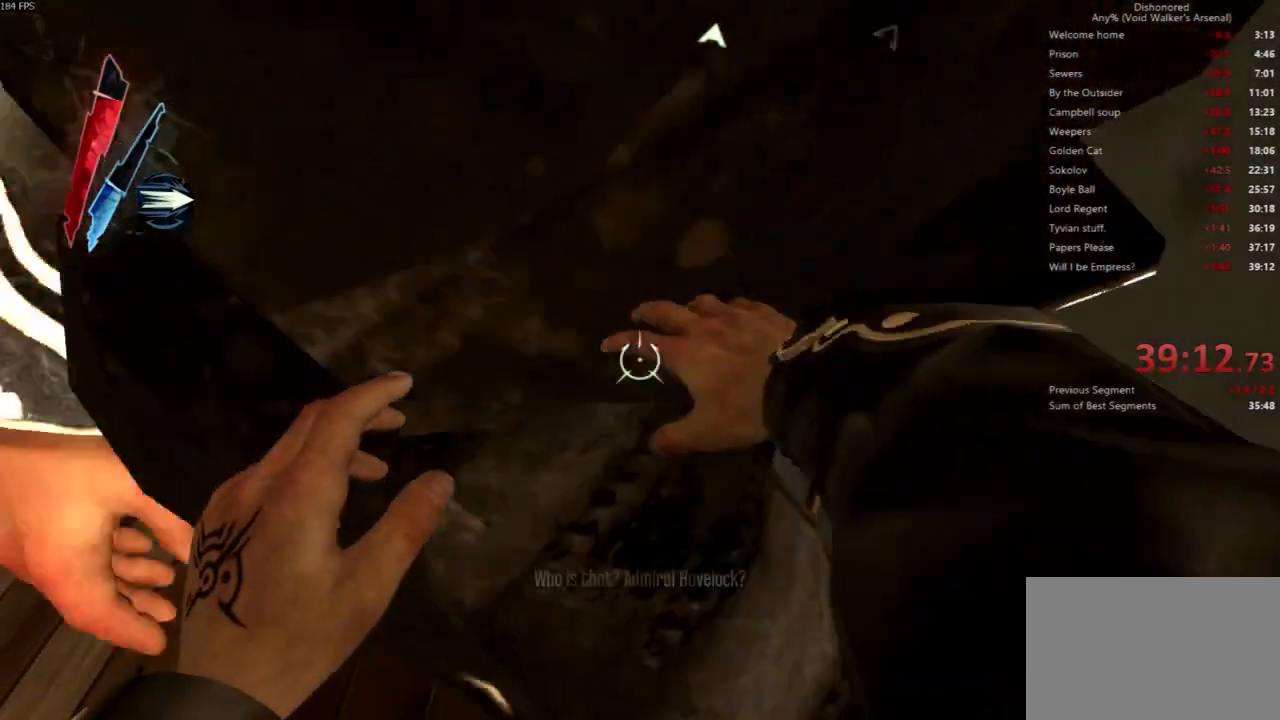
{"keys": ["a", "s"], "mouse": [], "events": [[100, "a", "down"], [200, "s", "down"]]}
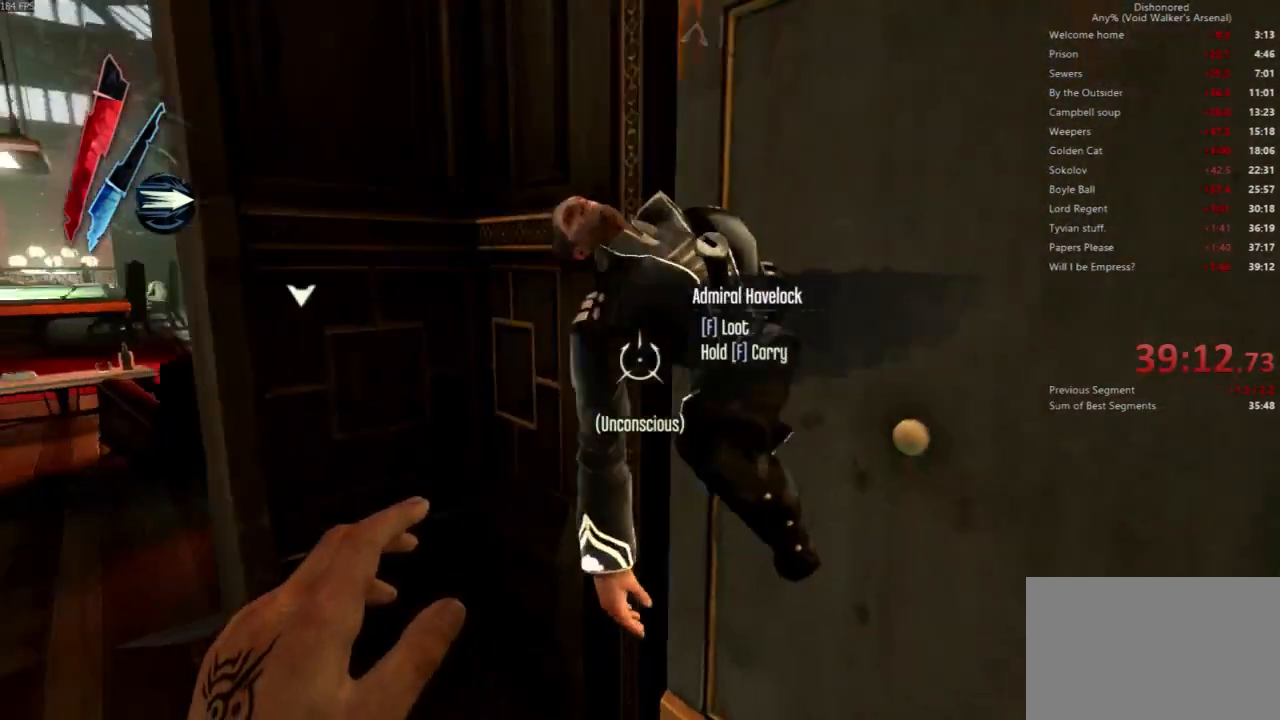
{"keys": [], "mouse": [], "events": [[267, "s", "up"], [300, "a", "up"]]}
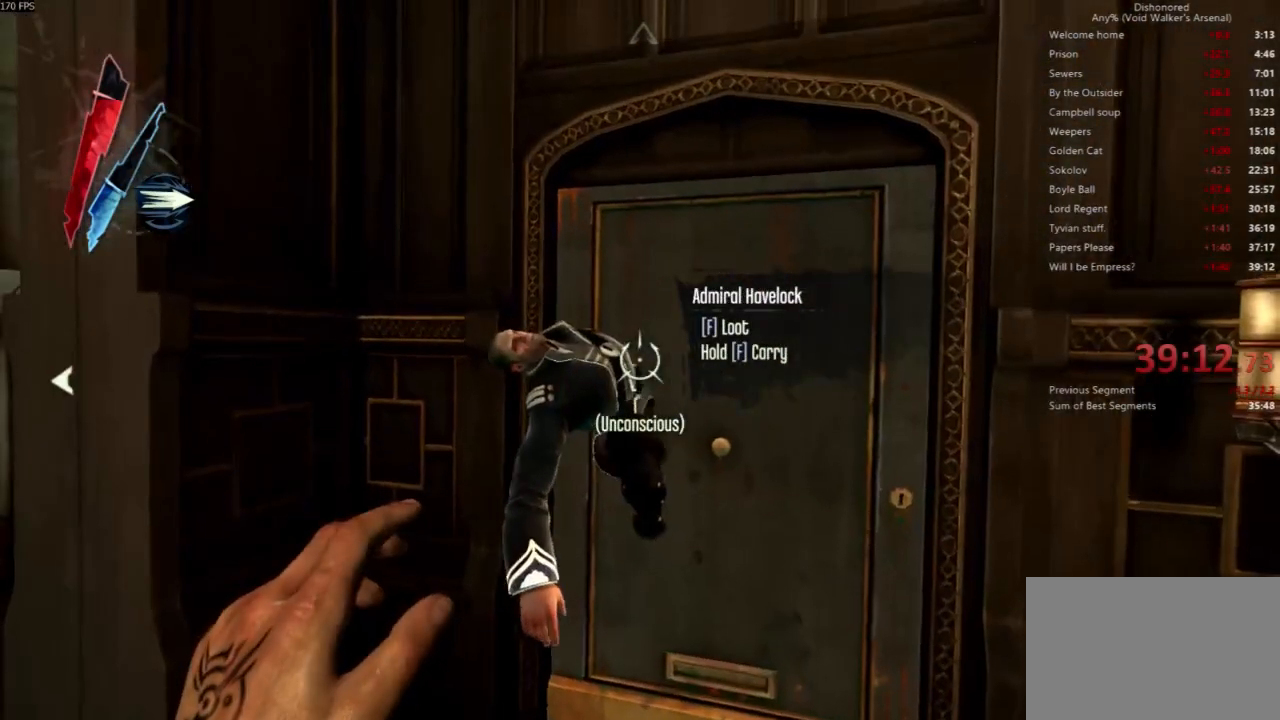
{"keys": [], "mouse": [], "events": []}
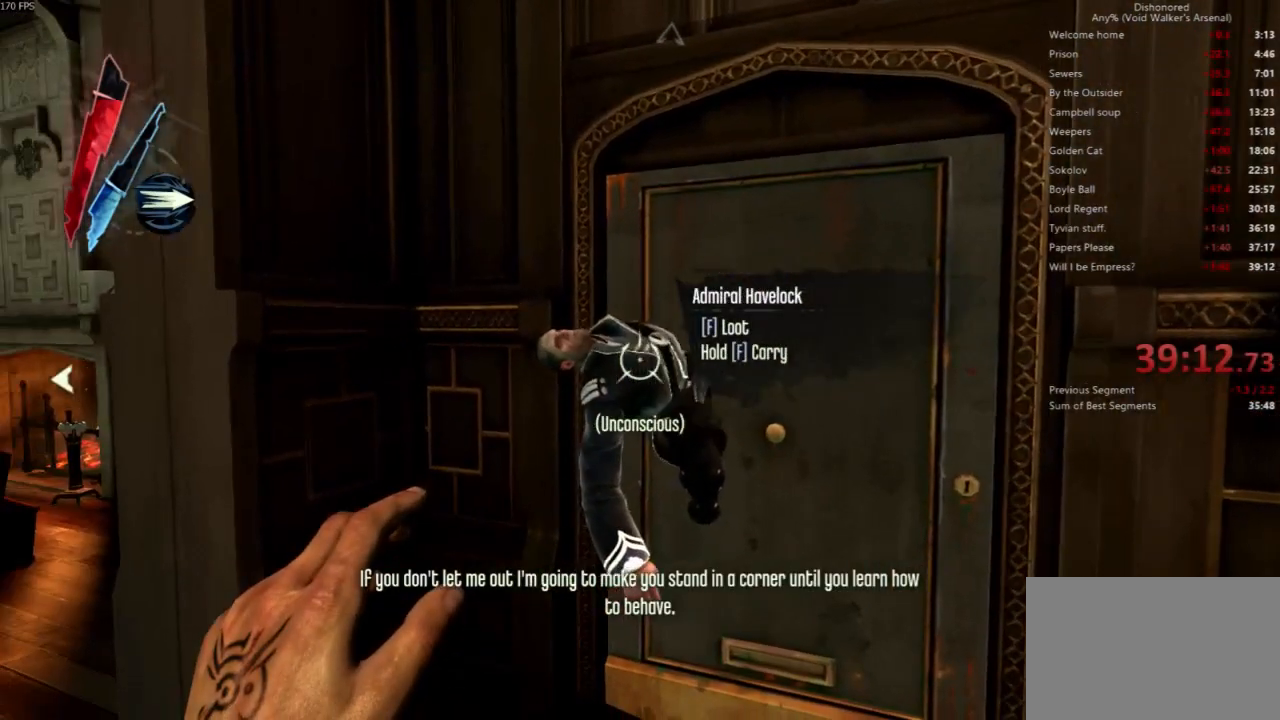
{"keys": ["w"], "mouse": [], "events": [[367, "w", "down"]]}
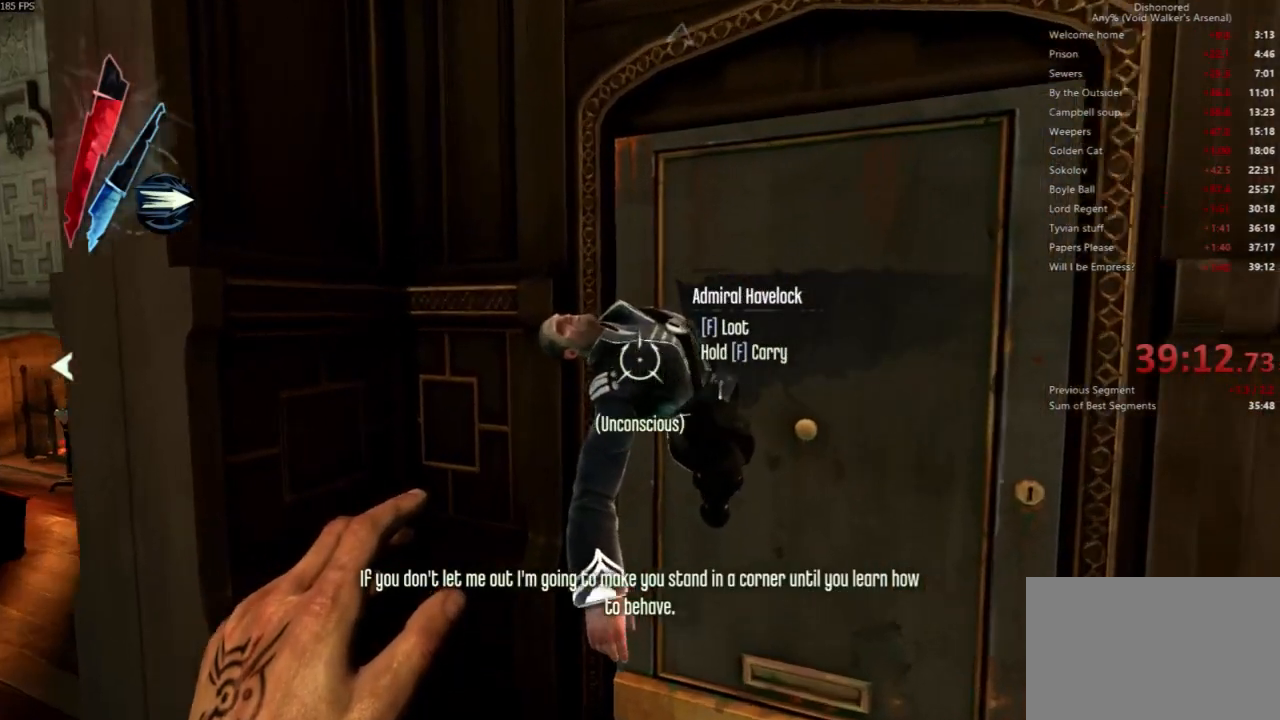
{"keys": [], "mouse": [], "events": [[167, "w", "up"]]}
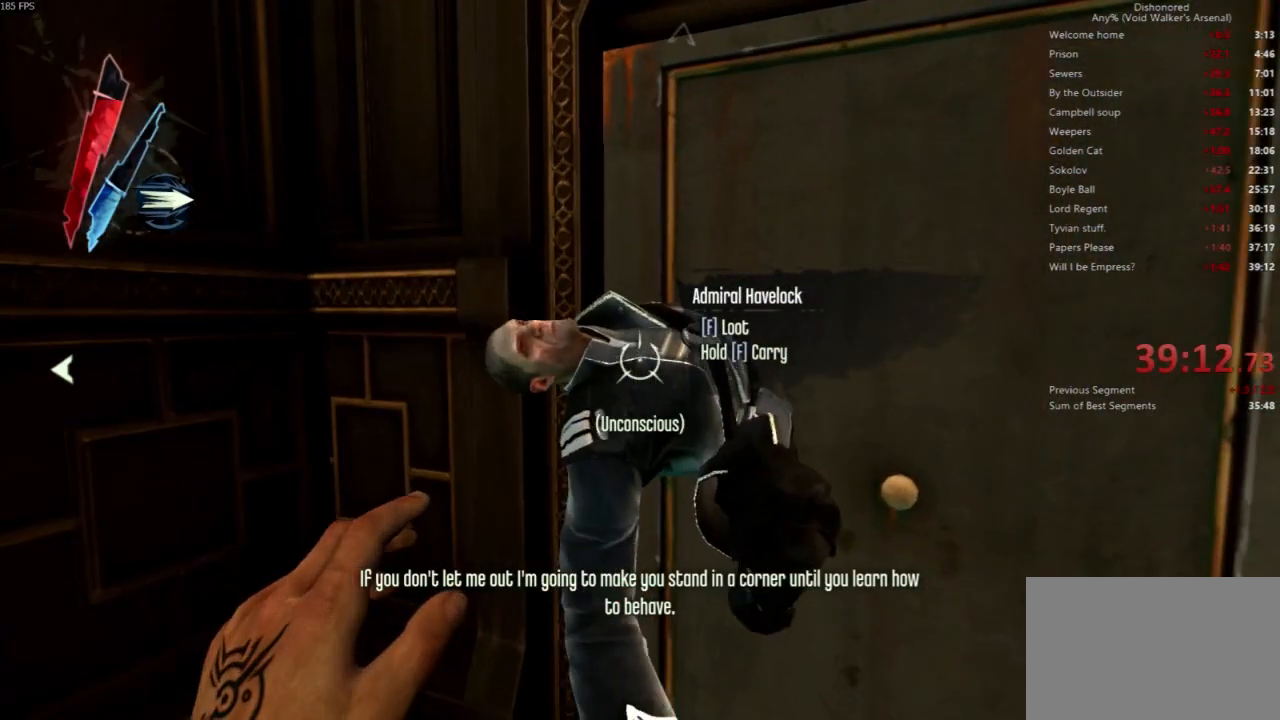
{"keys": [], "mouse": [], "events": [[233, "f", "down"], [267, "f", "up"]]}
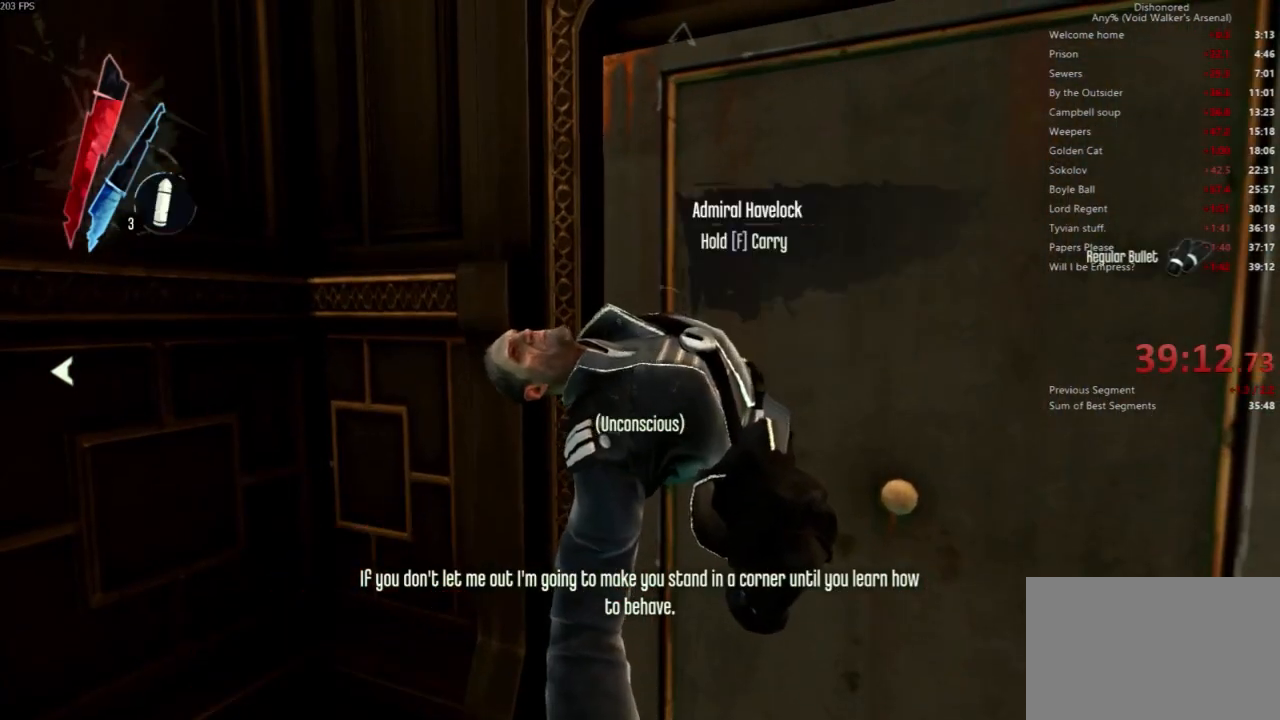
{"keys": ["s"], "mouse": [], "events": [[233, "d", "down"], [233, "s", "down"], [400, "d", "up"]]}
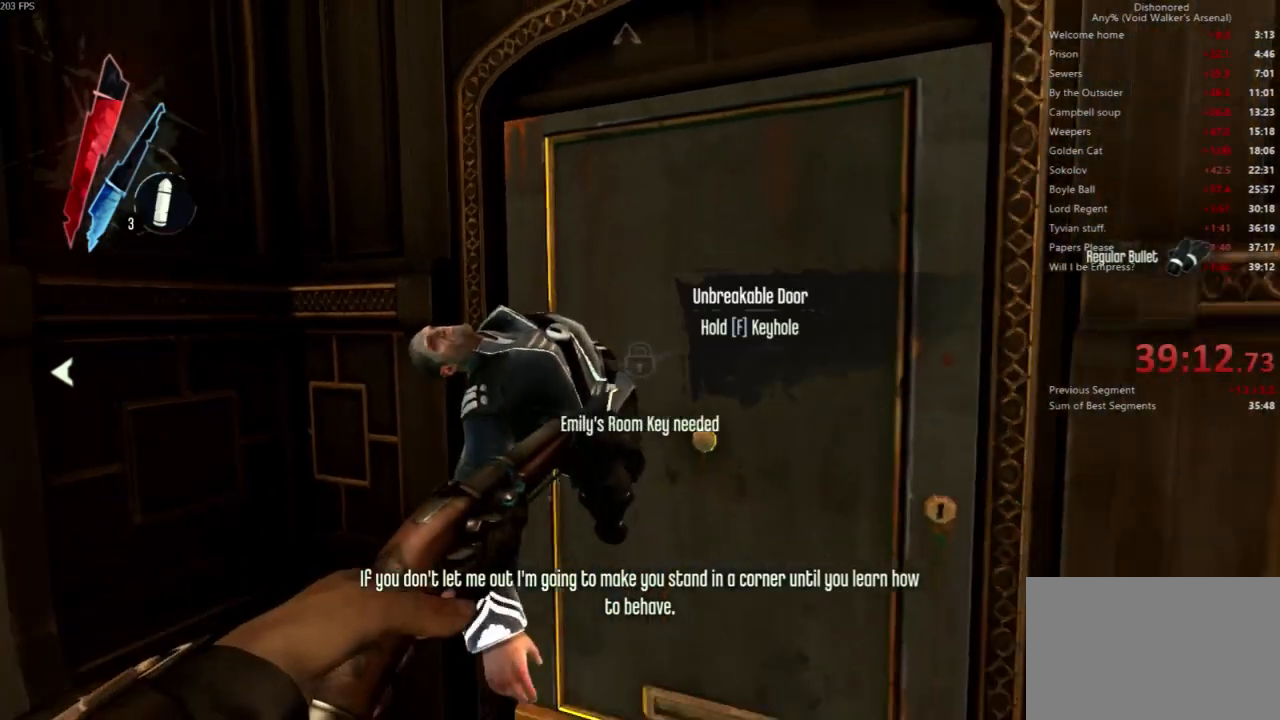
{"keys": [], "mouse": [], "events": [[200, "a", "down"], [300, "s", "up"], [367, "a", "up"]]}
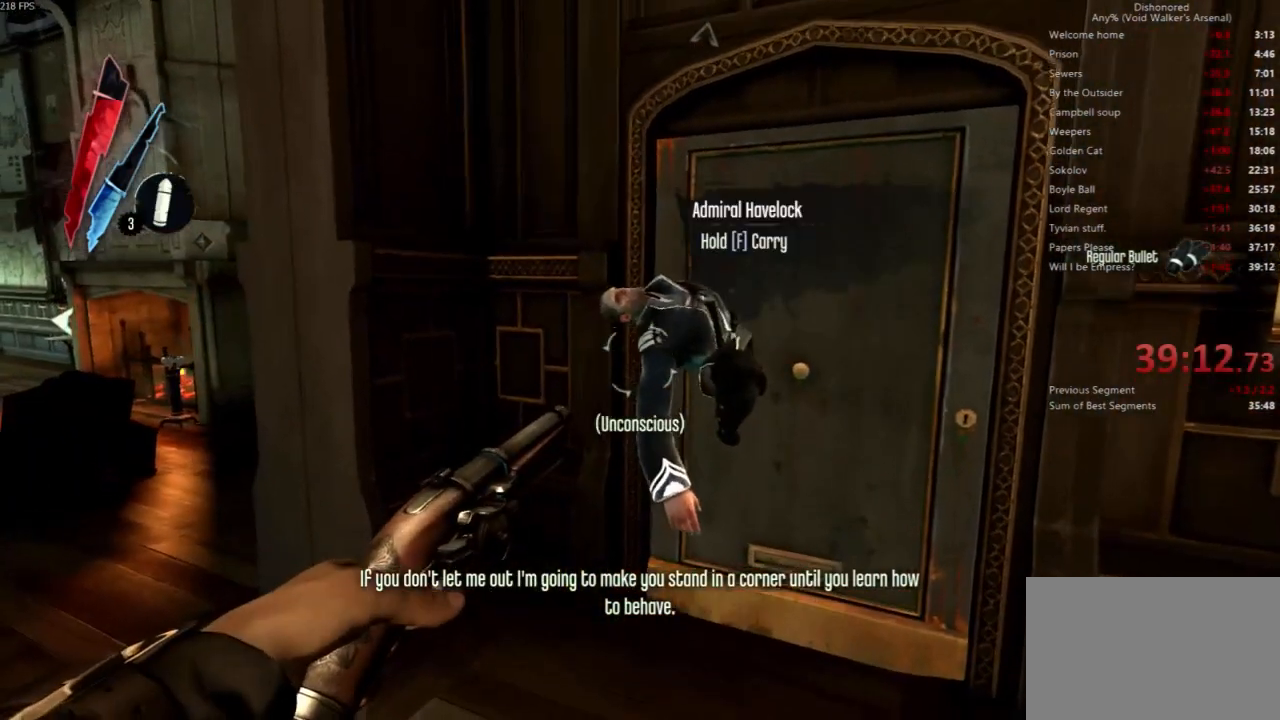
{"keys": [], "mouse": [], "events": []}
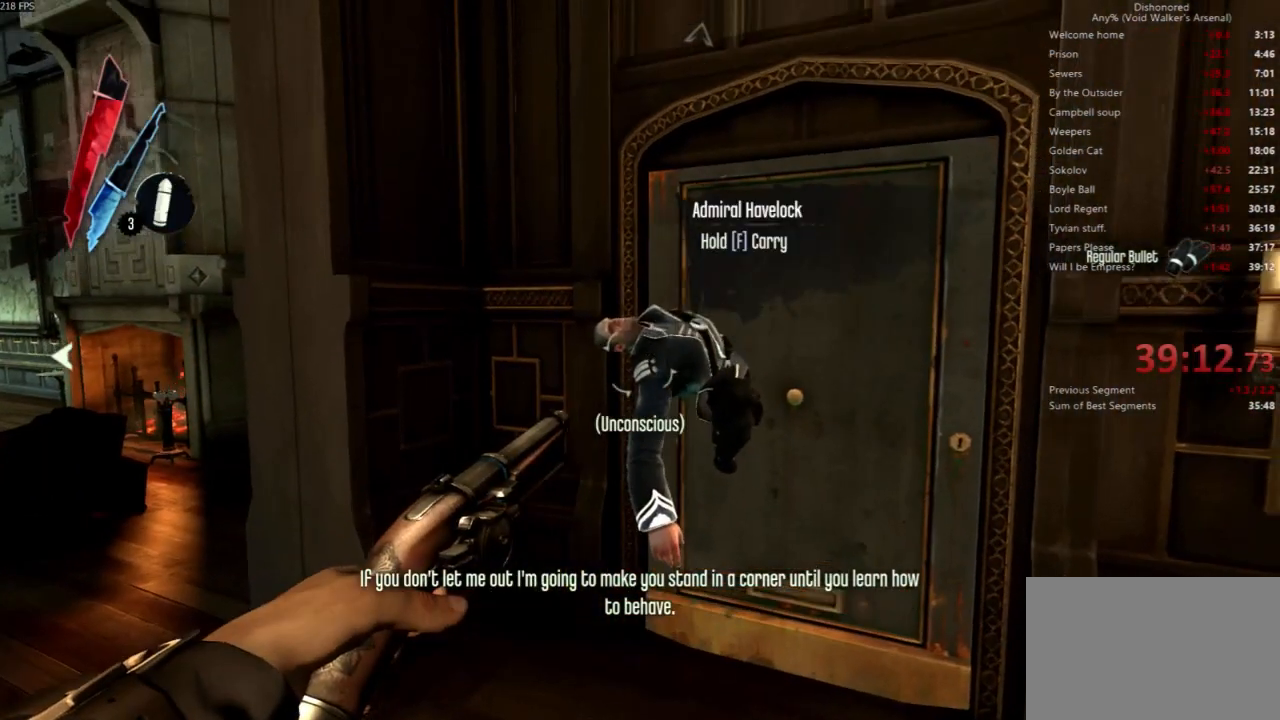
{"keys": [], "mouse": [], "events": []}
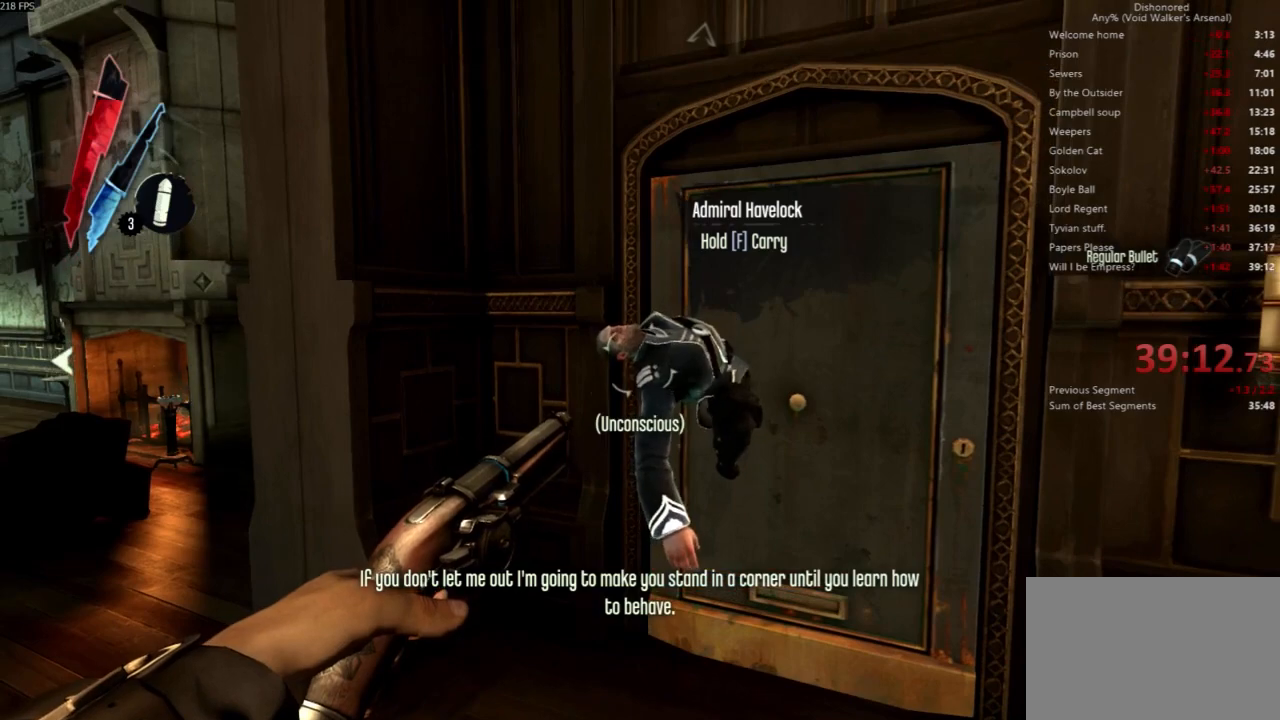
{"keys": ["d"], "mouse": [], "events": [[133, "d", "down"], [133, "w", "down"], [500, "w", "up"]]}
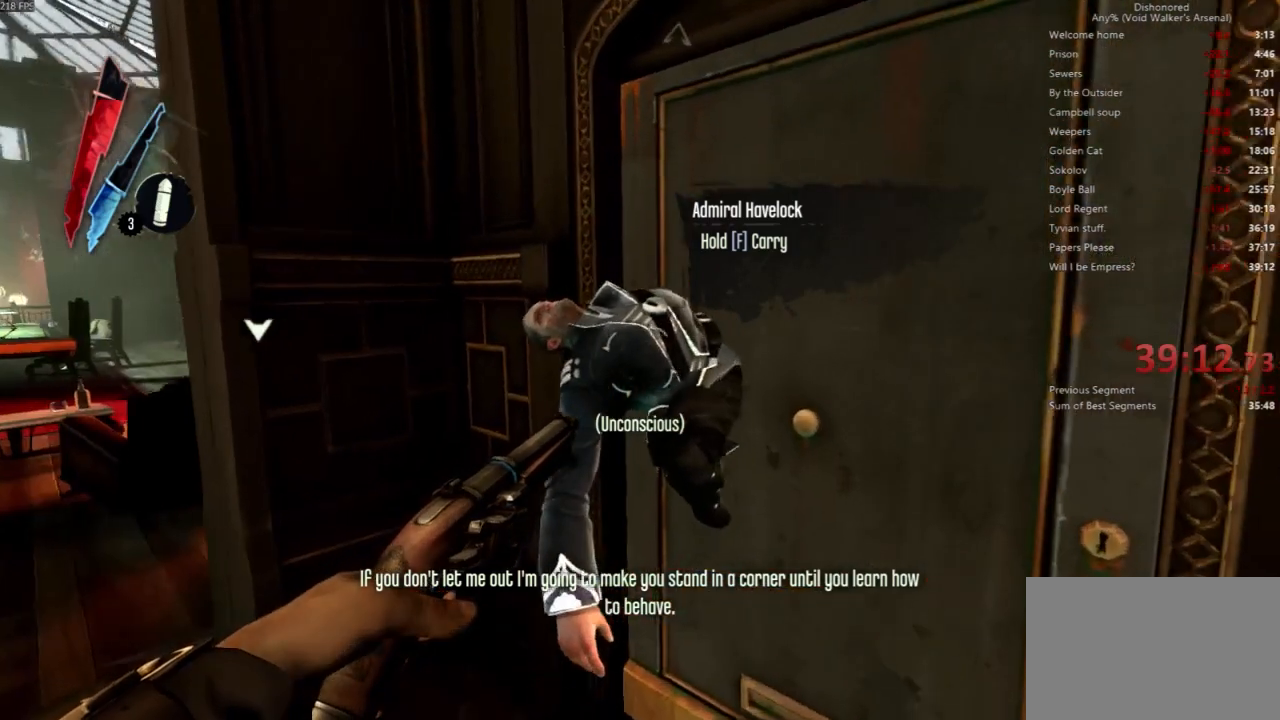
{"keys": [], "mouse": [], "events": [[33, "d", "up"]]}